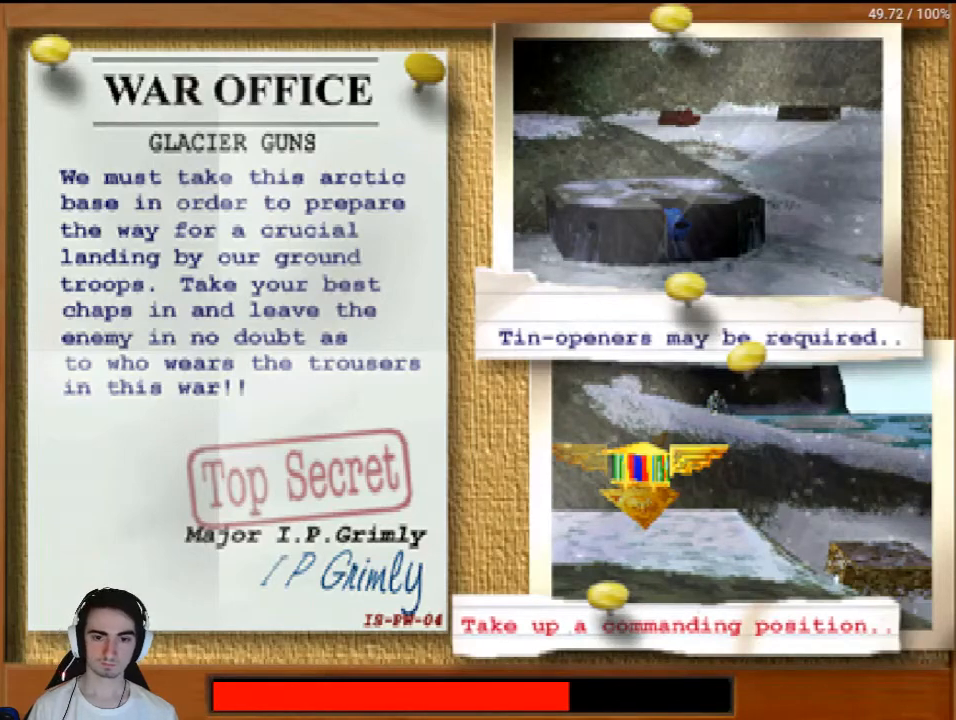
Gameplay with a controller (PlayStation layout); each line is a JSON object with the inputs held at the frame after it. "events" lists button and stick changes between this image and that frame as [ms after this image, input, new state], when the widget could be followed in between. Not read: L3 R3.
{"buttons": ["CROSS"], "left_stick": "center", "right_stick": "center", "events": [[467, "CROSS", "down"]]}
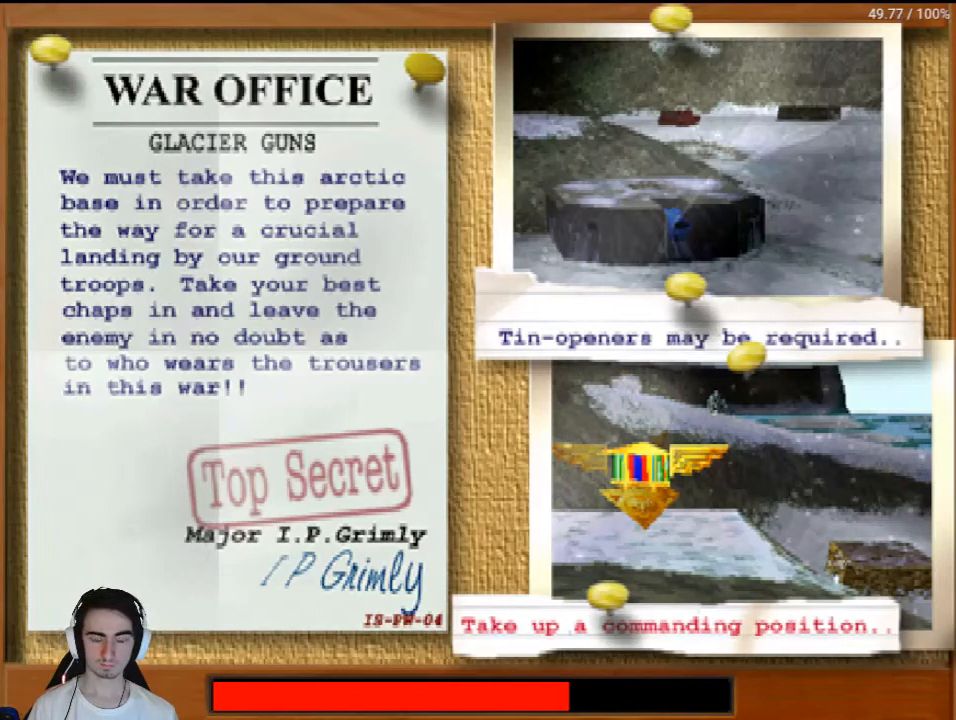
{"buttons": [], "left_stick": "center", "right_stick": "center", "events": [[33, "CROSS", "up"], [133, "CROSS", "down"], [200, "CROSS", "up"], [300, "CROSS", "down"], [333, "CROSS", "up"], [433, "CROSS", "down"], [500, "CROSS", "up"]]}
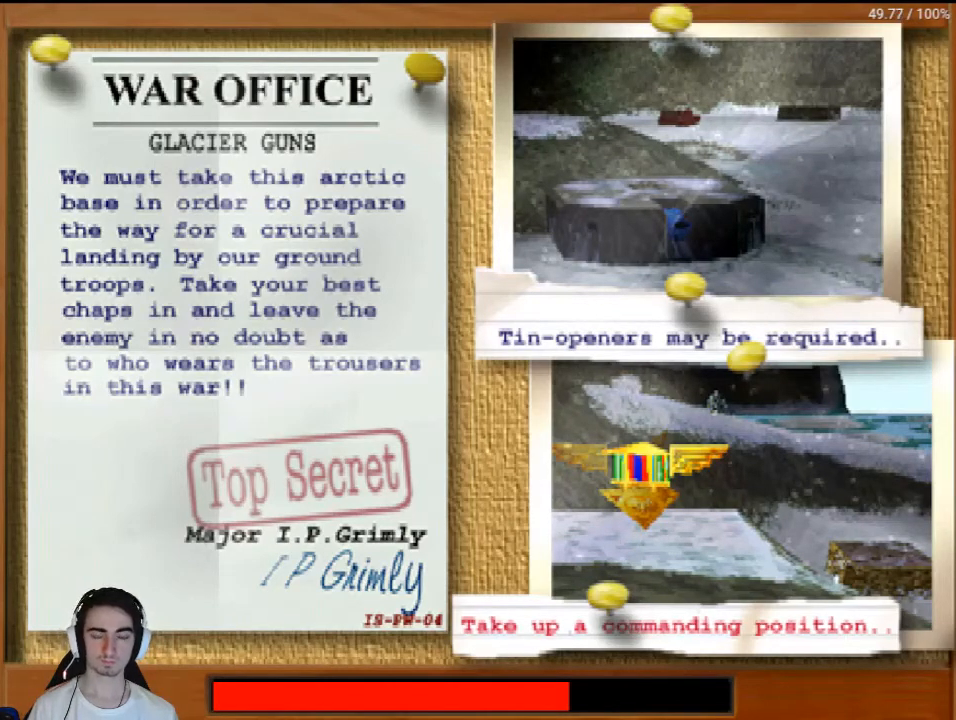
{"buttons": [], "left_stick": "center", "right_stick": "center", "events": [[100, "CROSS", "down"], [167, "CROSS", "up"], [267, "CROSS", "down"], [333, "CROSS", "up"], [433, "CROSS", "down"], [500, "CROSS", "up"]]}
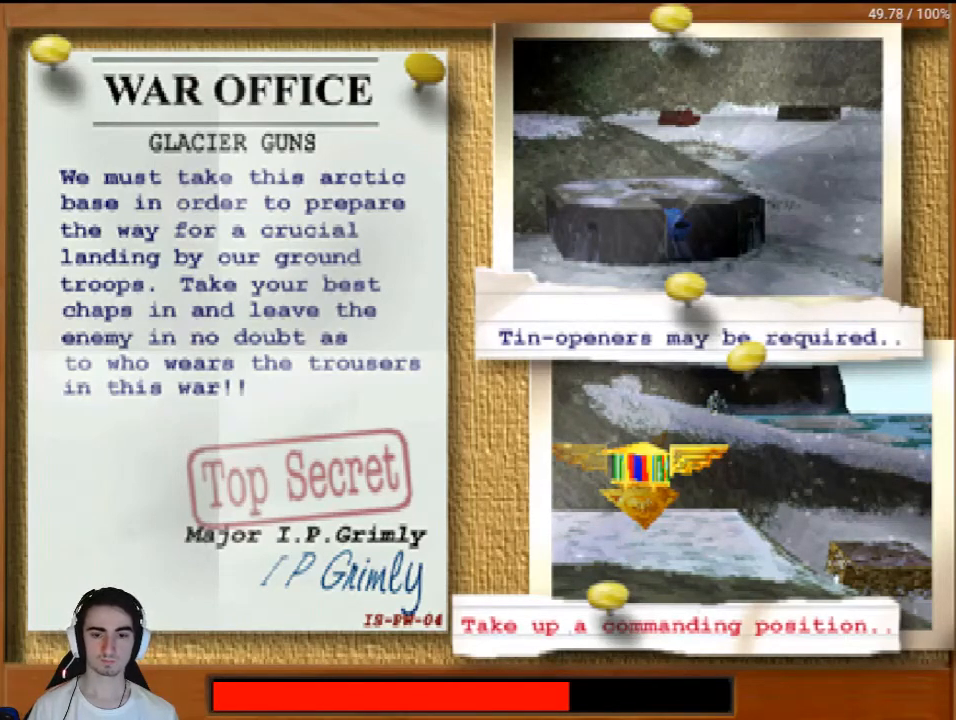
{"buttons": ["CROSS"], "left_stick": "center", "right_stick": "center", "events": [[100, "CROSS", "down"], [200, "CROSS", "up"], [267, "CROSS", "down"], [333, "CROSS", "up"], [433, "CROSS", "down"]]}
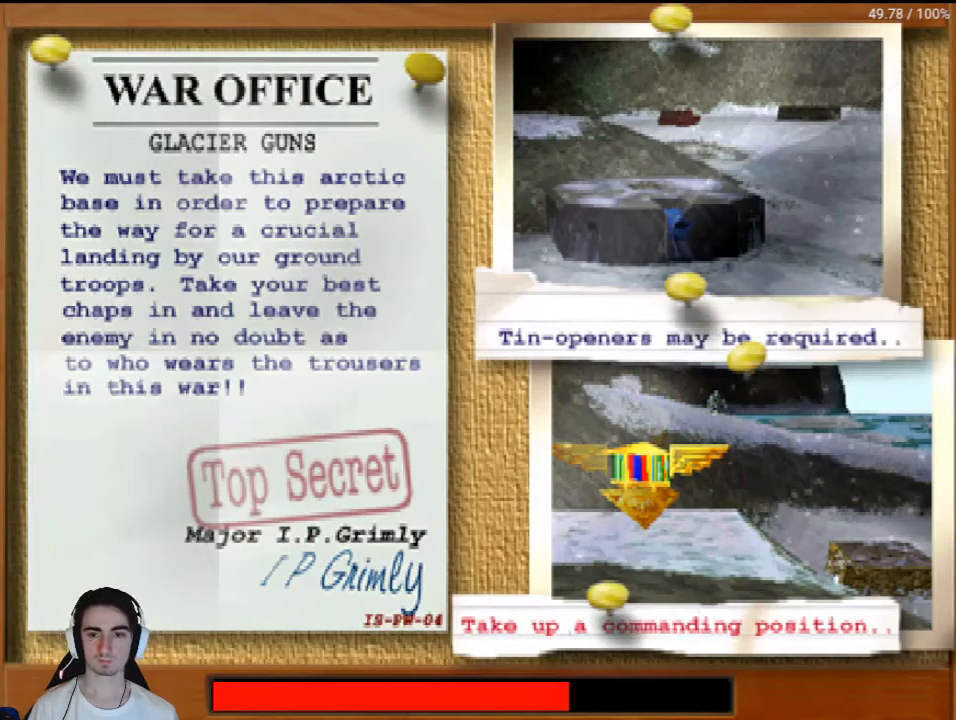
{"buttons": [], "left_stick": "center", "right_stick": "center", "events": [[33, "CROSS", "up"], [133, "CROSS", "down"], [167, "CROSS", "up"], [267, "CROSS", "down"], [333, "CROSS", "up"], [467, "CROSS", "down"], [500, "CROSS", "up"]]}
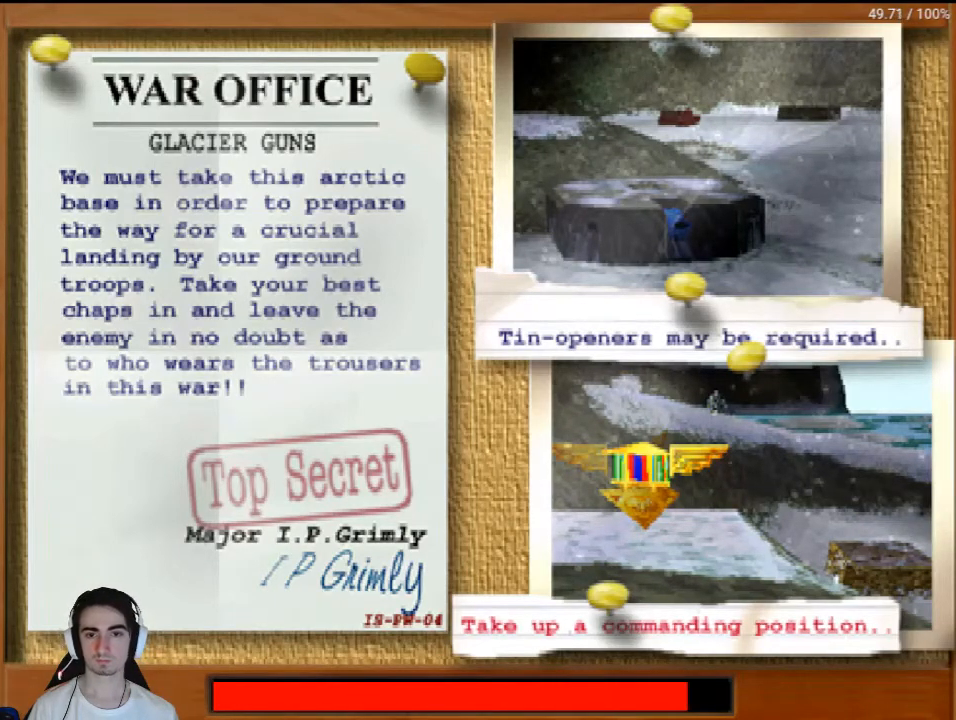
{"buttons": [], "left_stick": "center", "right_stick": "center", "events": [[133, "CROSS", "down"], [167, "CROSS", "up"], [300, "CROSS", "down"], [333, "CROSS", "up"], [467, "CROSS", "down"], [500, "CROSS", "up"]]}
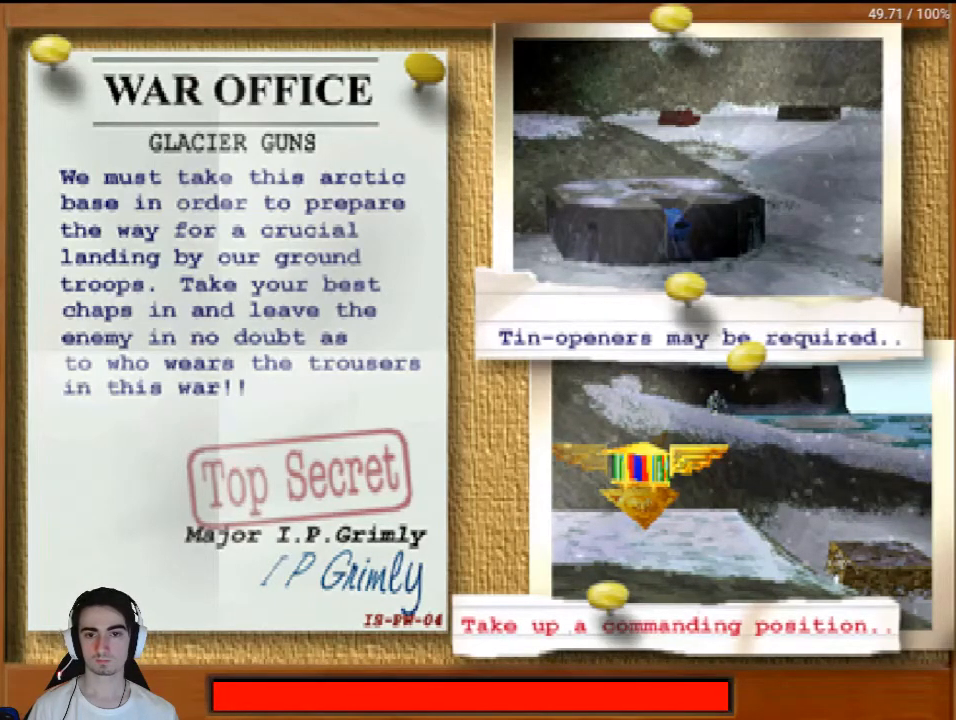
{"buttons": [], "left_stick": "center", "right_stick": "center", "events": [[267, "CROSS", "down"], [333, "CROSS", "up"], [433, "CROSS", "down"], [500, "CROSS", "up"]]}
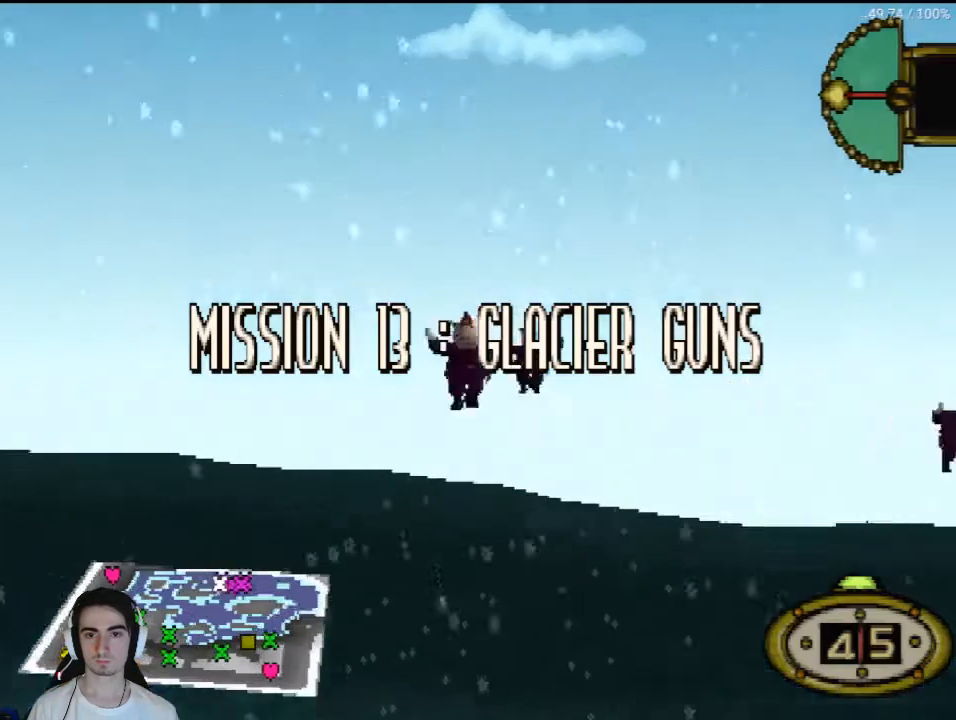
{"buttons": [], "left_stick": "center", "right_stick": "center", "events": [[100, "CROSS", "down"], [133, "CROSS", "up"], [267, "CROSS", "down"], [300, "CROSS", "up"], [433, "CROSS", "down"], [467, "CROSS", "up"]]}
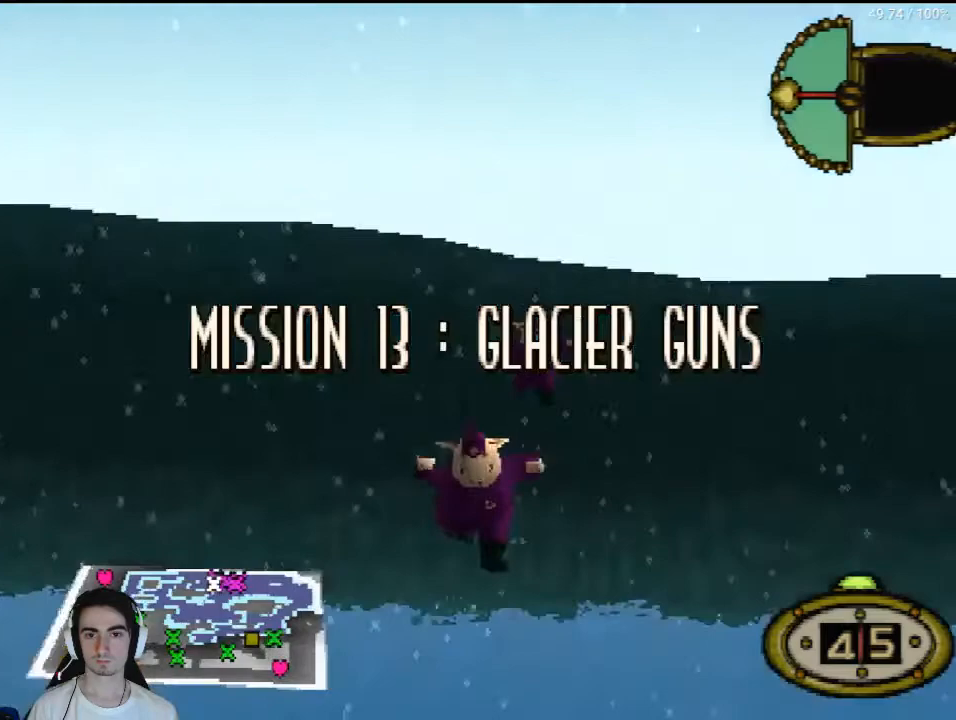
{"buttons": ["DPAD_RIGHT"], "left_stick": "center", "right_stick": "center", "events": [[100, "CROSS", "down"], [167, "CROSS", "up"], [267, "CROSS", "down"], [333, "CROSS", "up"], [500, "DPAD_RIGHT", "down"]]}
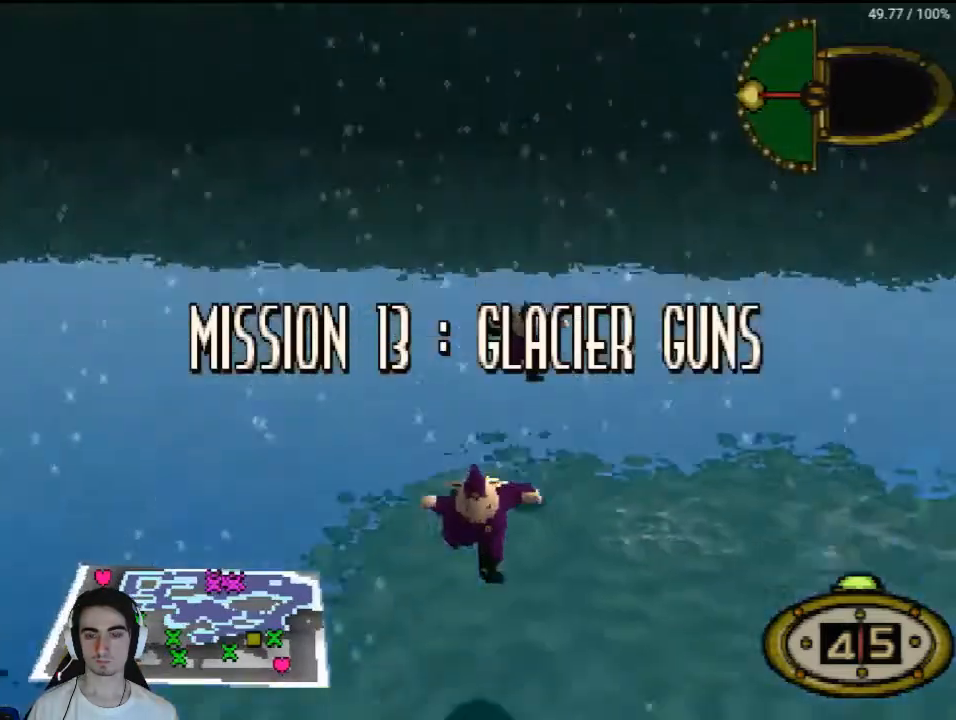
{"buttons": ["DPAD_RIGHT"], "left_stick": "center", "right_stick": "center", "events": [[100, "CROSS", "down"], [167, "CROSS", "up"], [300, "CROSS", "down"], [333, "CROSS", "up"], [467, "CROSS", "down"], [500, "CROSS", "up"]]}
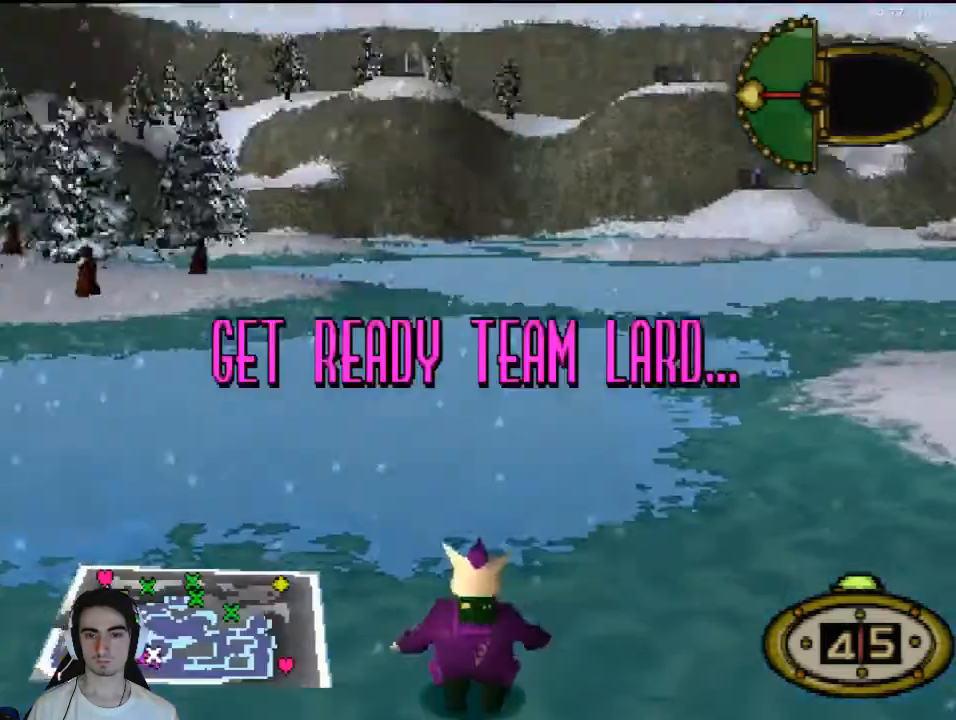
{"buttons": ["DPAD_RIGHT"], "left_stick": "center", "right_stick": "center", "events": [[133, "CROSS", "down"], [167, "CROSS", "up"], [267, "CROSS", "down"], [333, "CROSS", "up"], [433, "CROSS", "down"], [500, "CROSS", "up"]]}
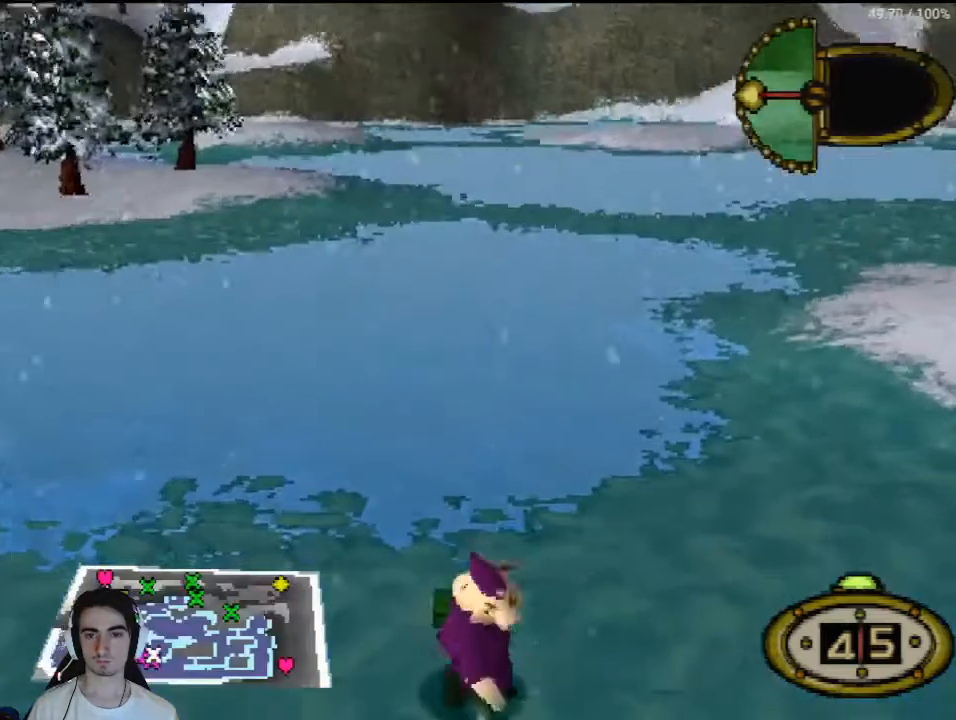
{"buttons": [], "left_stick": "center", "right_stick": "center", "events": [[100, "CROSS", "down"], [167, "CROSS", "up"], [233, "CIRCLE", "down"], [233, "DPAD_RIGHT", "up"], [333, "CIRCLE", "up"], [400, "DPAD_RIGHT", "down"], [467, "DPAD_RIGHT", "up"]]}
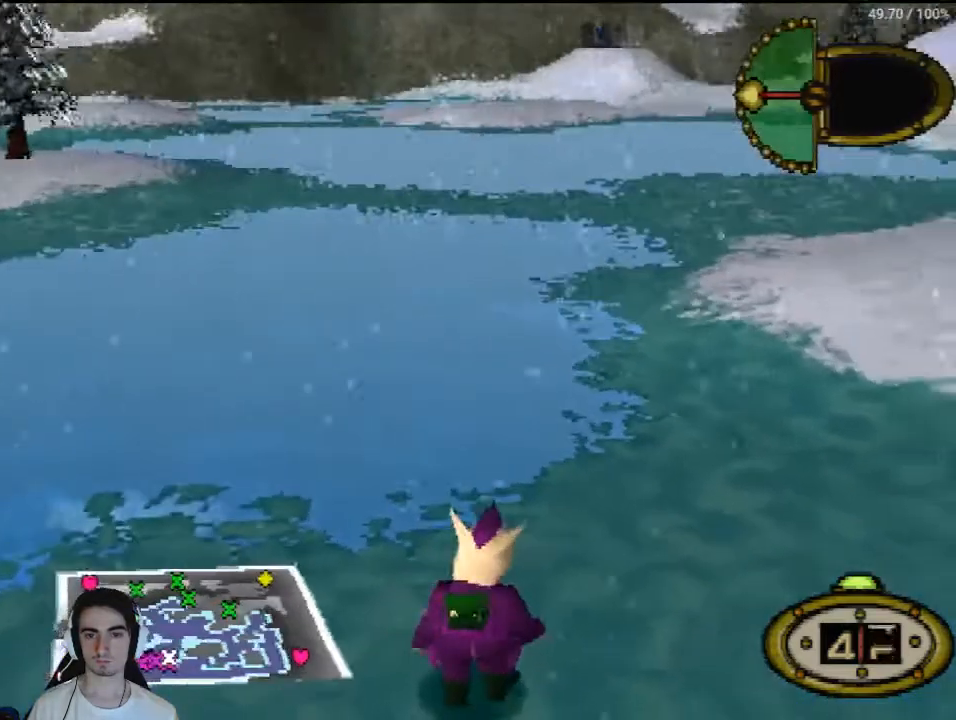
{"buttons": ["DPAD_UP", "DPAD_RIGHT"], "left_stick": "center", "right_stick": "center", "events": [[100, "DPAD_RIGHT", "down"], [167, "DPAD_RIGHT", "up"], [300, "DPAD_RIGHT", "down"], [367, "CROSS", "down"], [433, "CROSS", "up"], [433, "DPAD_UP", "down"]]}
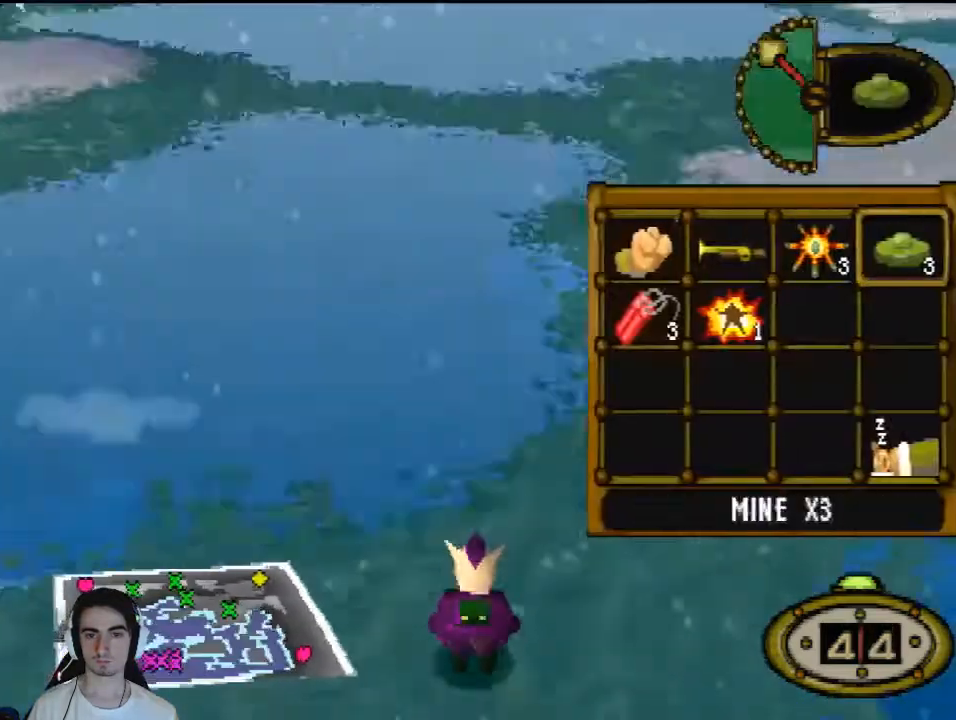
{"buttons": ["DPAD_UP"], "left_stick": "center", "right_stick": "center", "events": [[400, "DPAD_RIGHT", "up"]]}
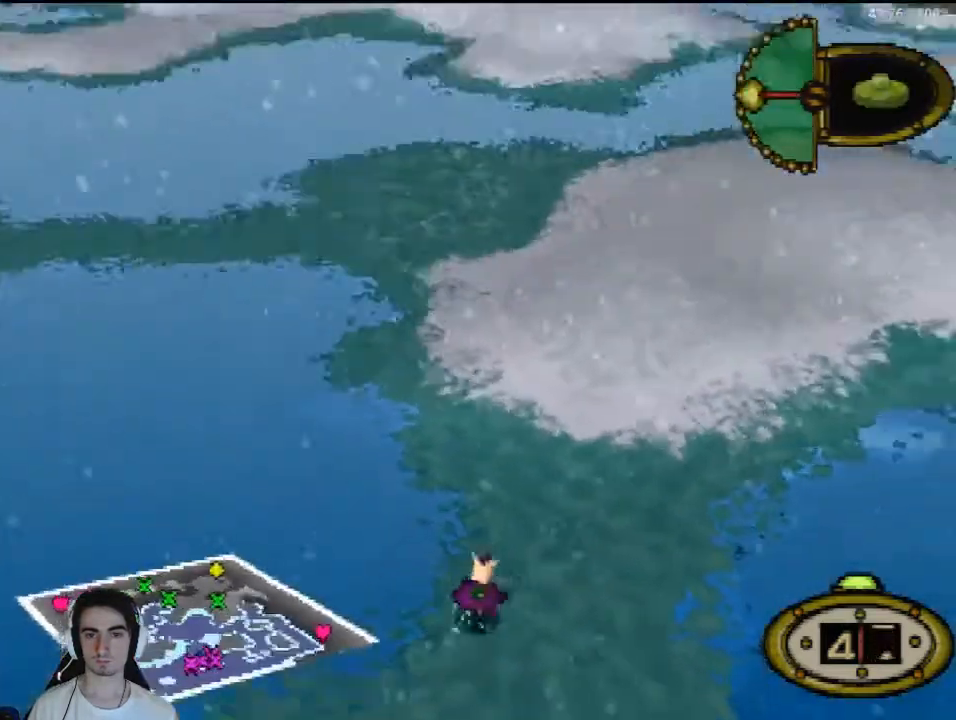
{"buttons": ["DPAD_UP", "DPAD_RIGHT"], "left_stick": "center", "right_stick": "center", "events": [[333, "DPAD_RIGHT", "down"]]}
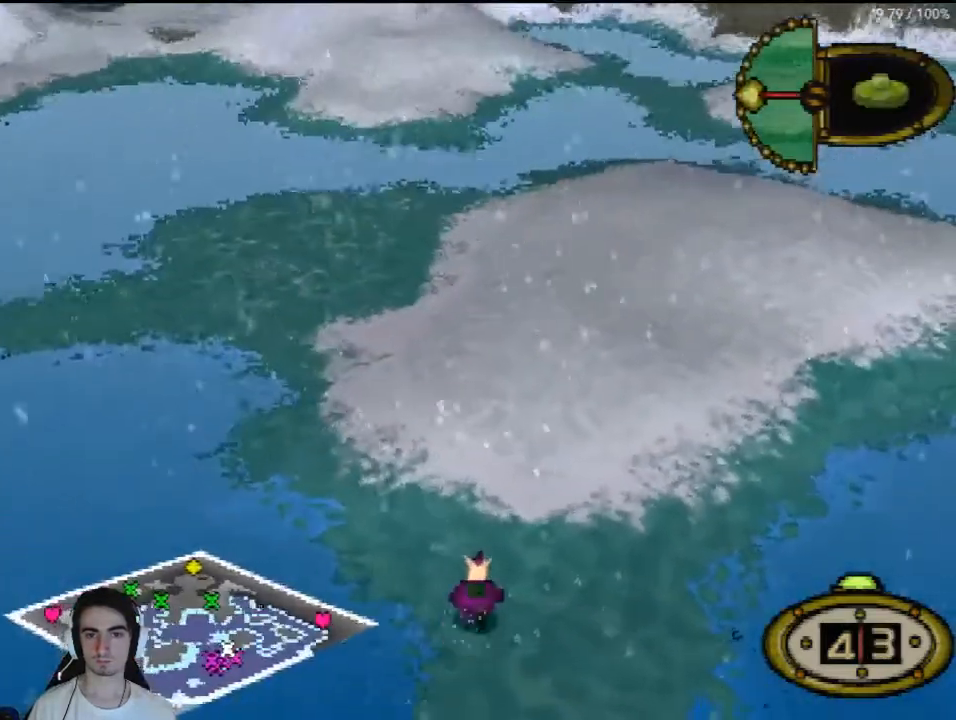
{"buttons": ["DPAD_UP"], "left_stick": "center", "right_stick": "center", "events": [[200, "DPAD_RIGHT", "up"]]}
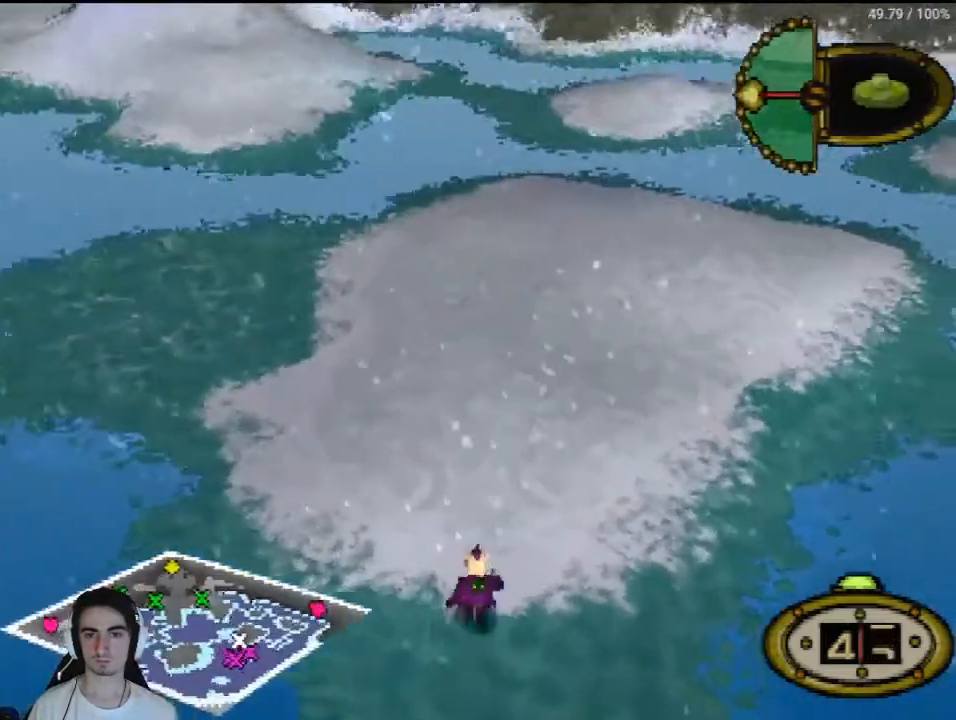
{"buttons": ["DPAD_UP"], "left_stick": "center", "right_stick": "center", "events": []}
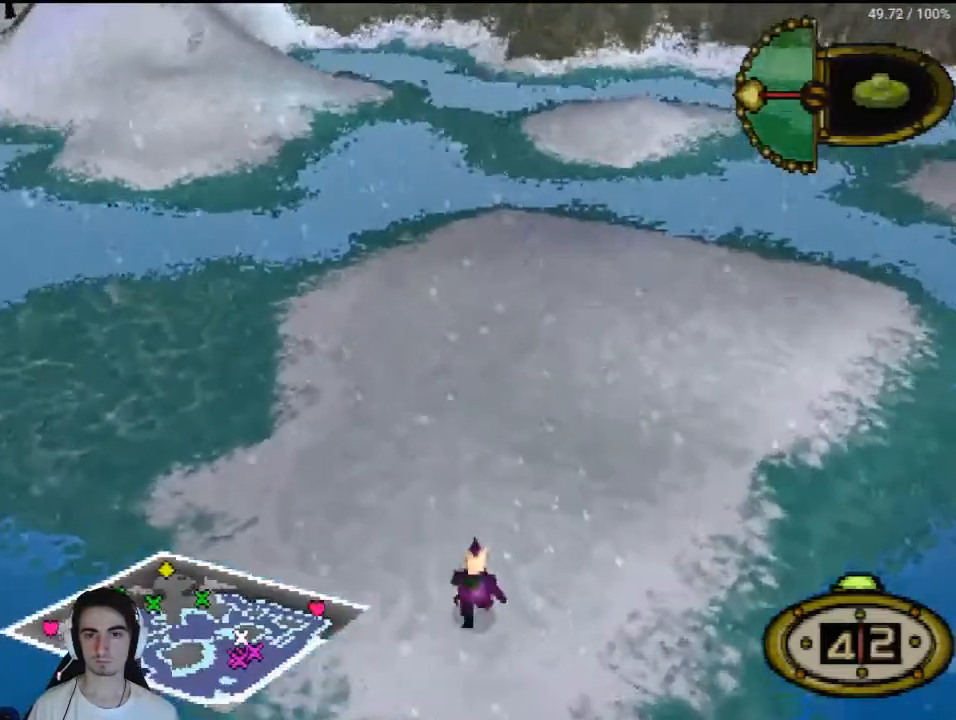
{"buttons": ["DPAD_UP"], "left_stick": "center", "right_stick": "center", "events": []}
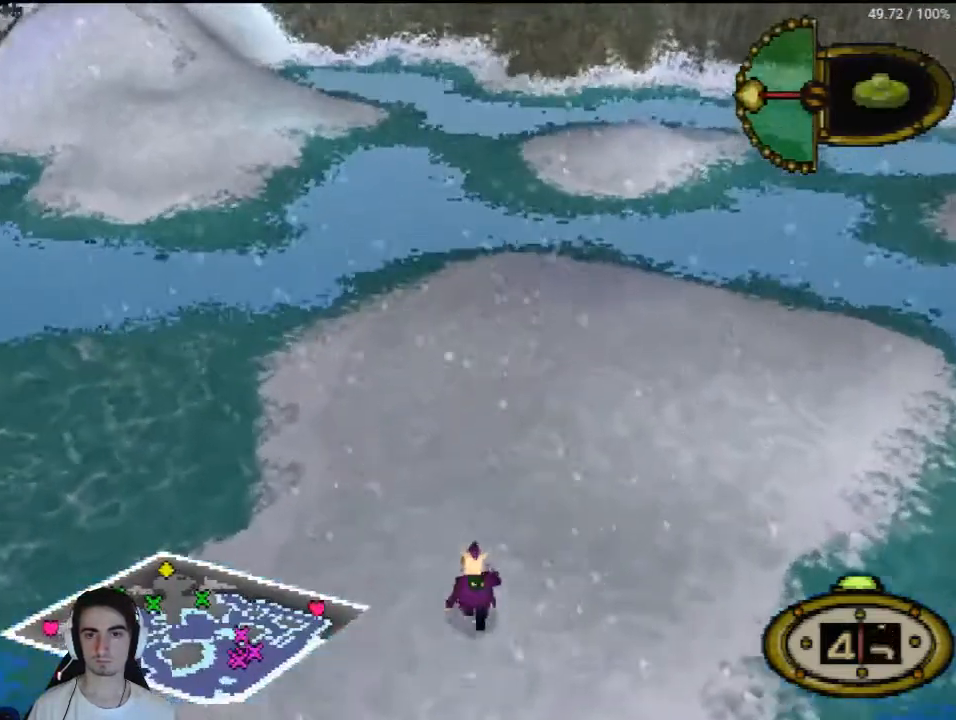
{"buttons": ["DPAD_UP"], "left_stick": "center", "right_stick": "center", "events": []}
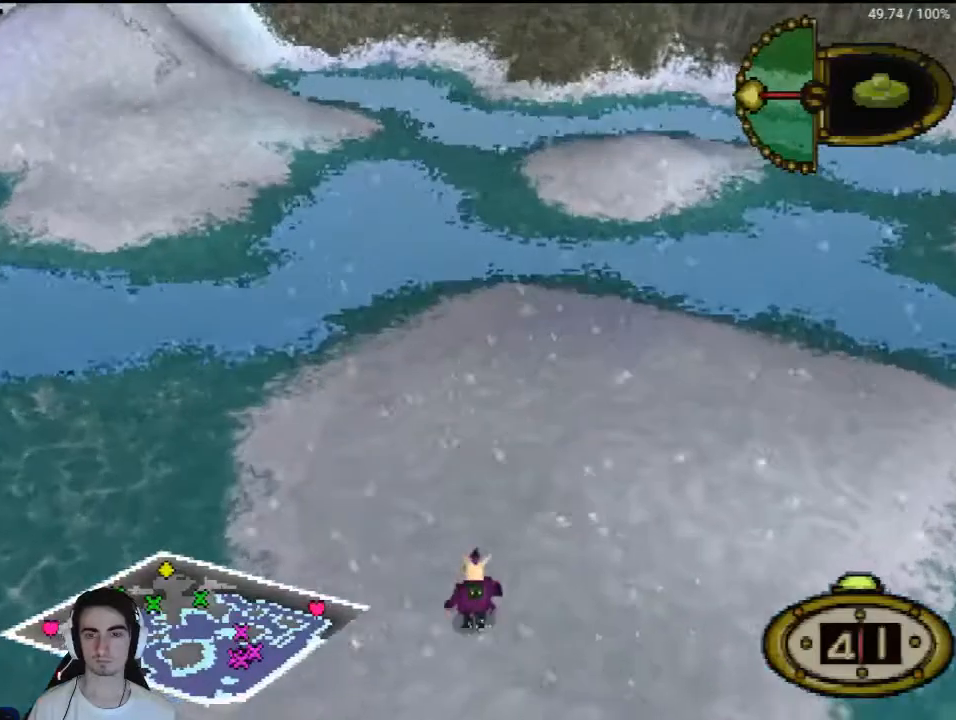
{"buttons": ["DPAD_UP"], "left_stick": "center", "right_stick": "center", "events": []}
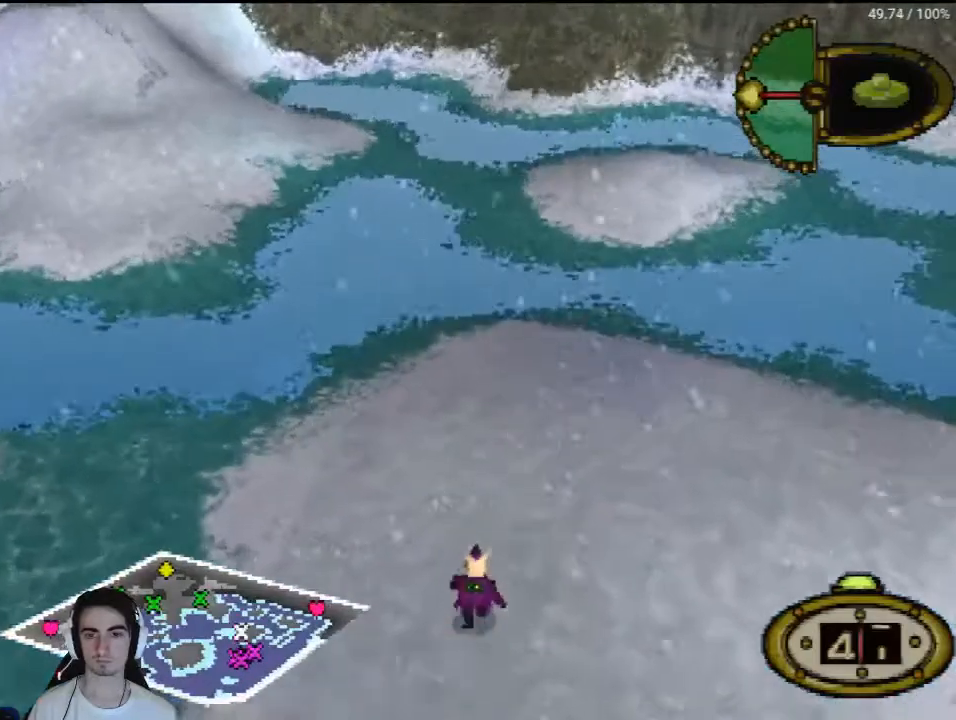
{"buttons": ["DPAD_UP", "DPAD_LEFT"], "left_stick": "center", "right_stick": "center", "events": [[400, "DPAD_LEFT", "down"]]}
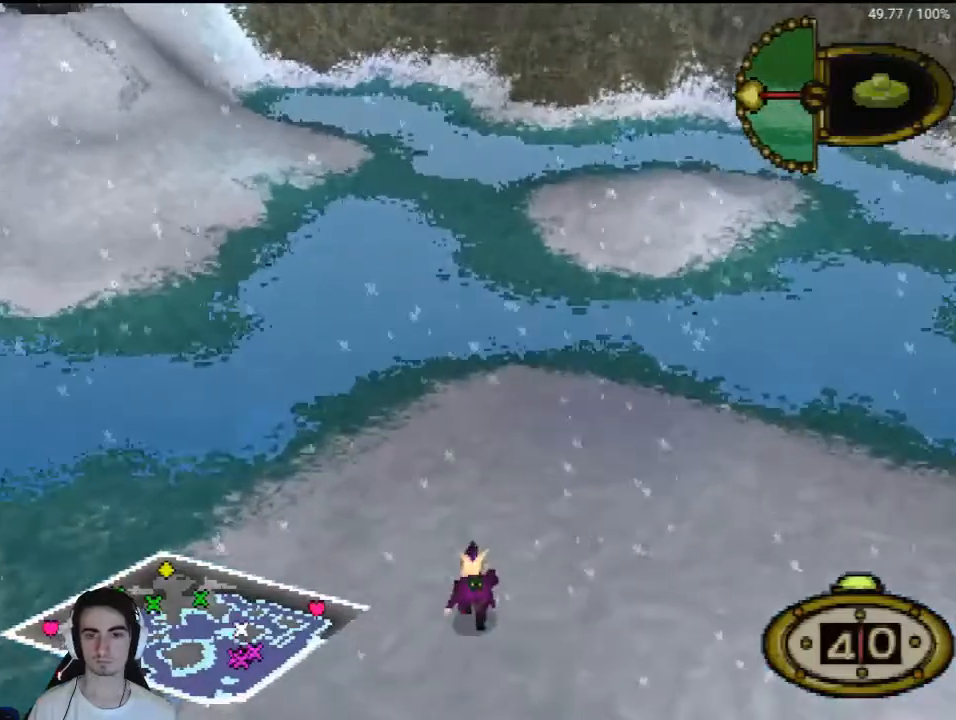
{"buttons": ["DPAD_UP", "DPAD_LEFT"], "left_stick": "center", "right_stick": "center", "events": [[133, "DPAD_LEFT", "up"], [333, "DPAD_LEFT", "down"]]}
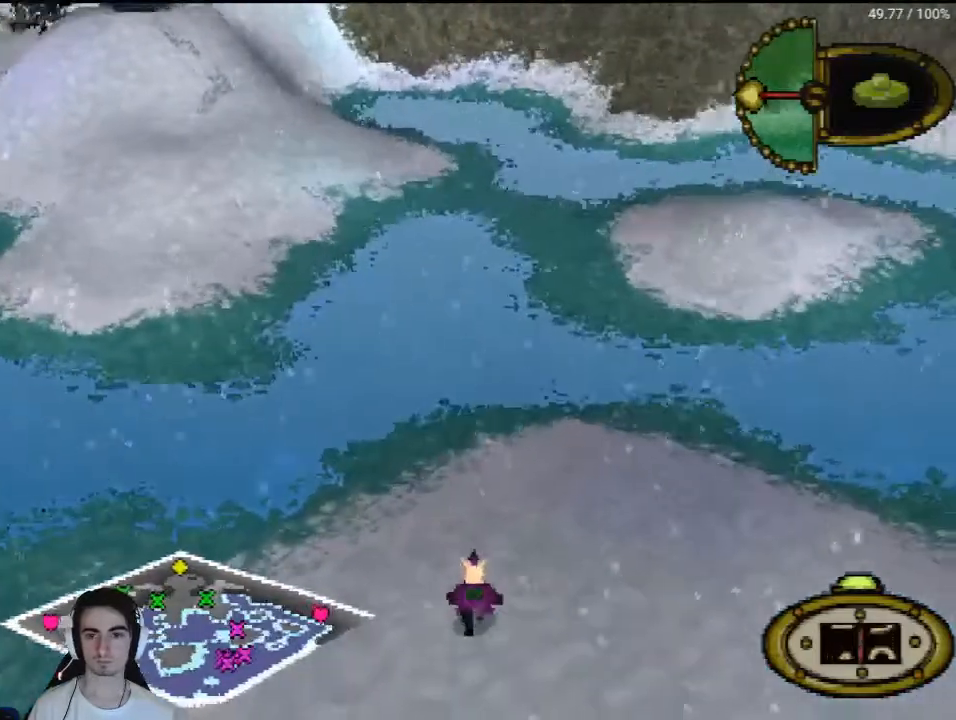
{"buttons": ["DPAD_UP"], "left_stick": "center", "right_stick": "center", "events": [[267, "DPAD_LEFT", "up"]]}
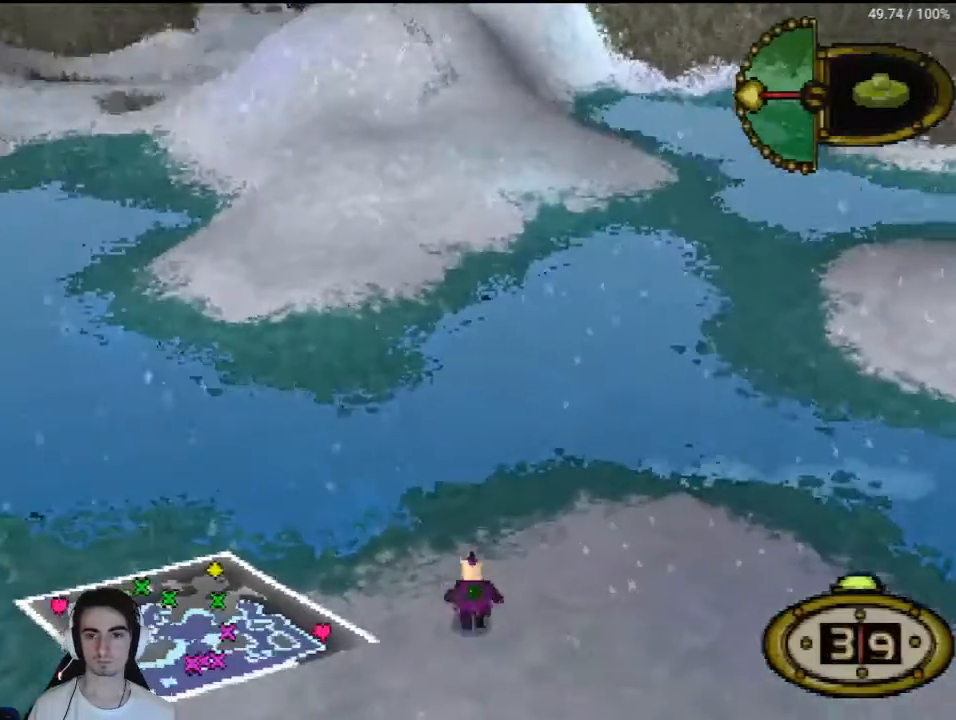
{"buttons": ["DPAD_UP", "DPAD_LEFT"], "left_stick": "center", "right_stick": "center", "events": [[267, "DPAD_LEFT", "down"]]}
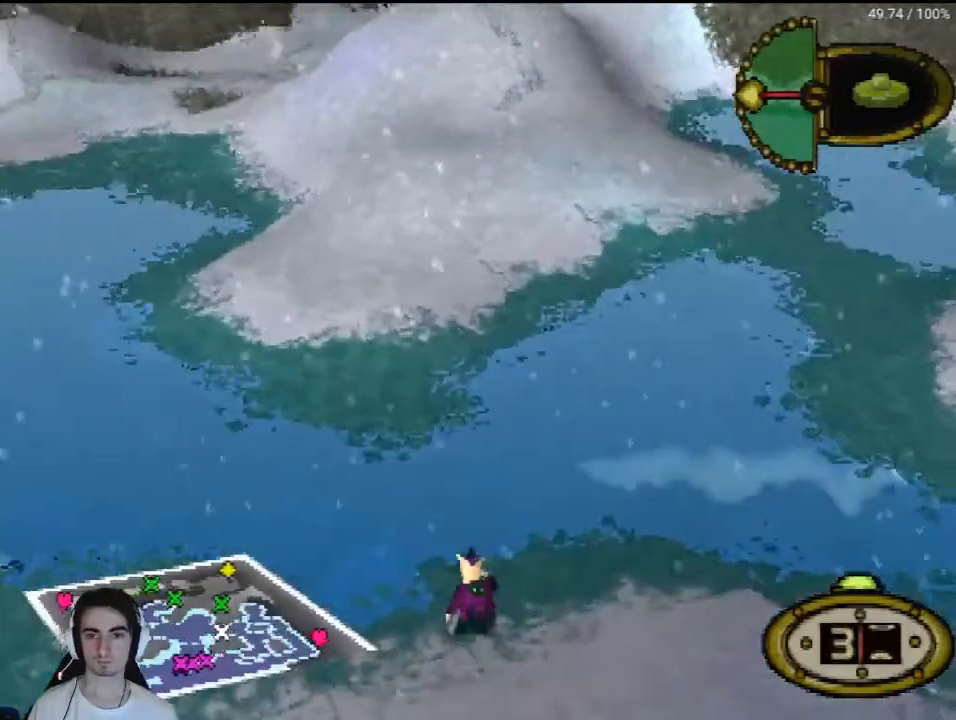
{"buttons": ["DPAD_UP"], "left_stick": "center", "right_stick": "center", "events": [[233, "DPAD_LEFT", "up"], [267, "SQUARE", "down"], [500, "SQUARE", "up"]]}